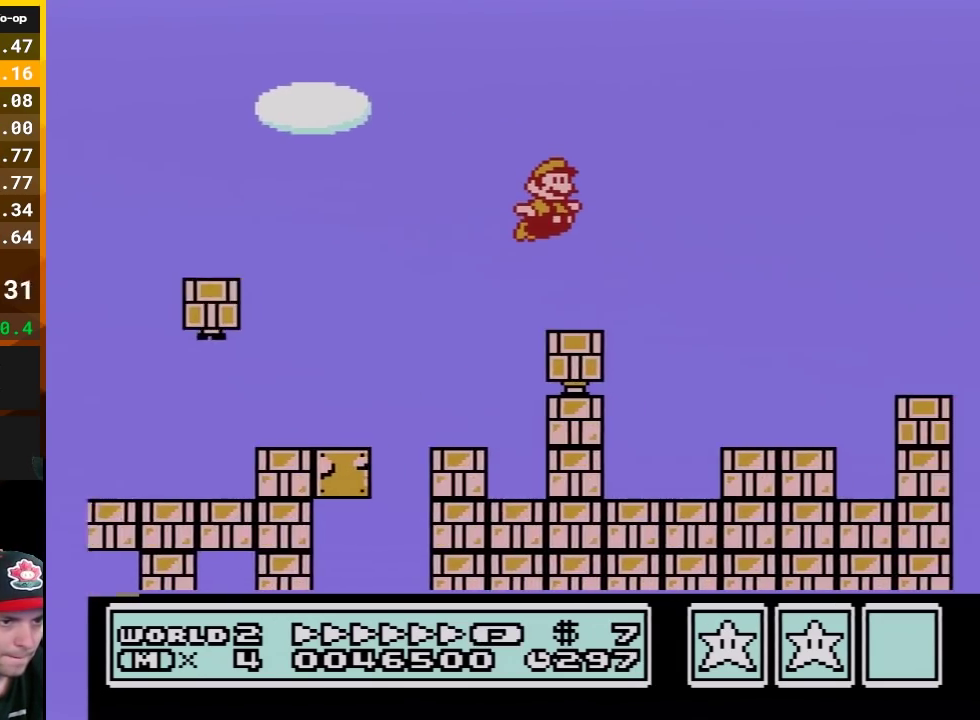
Gameplay with a controller (Nintendo layout); each line is a JSON object with the inputs held at the frame after it. "events" lists button and stick changes between this image and that frame as [ms after this image, input, new state], when the widget could be followed in between. Not read: L3 R3.
{"buttons": ["A", "B", "DPAD_RIGHT"], "events": [[400, "A", "down"]]}
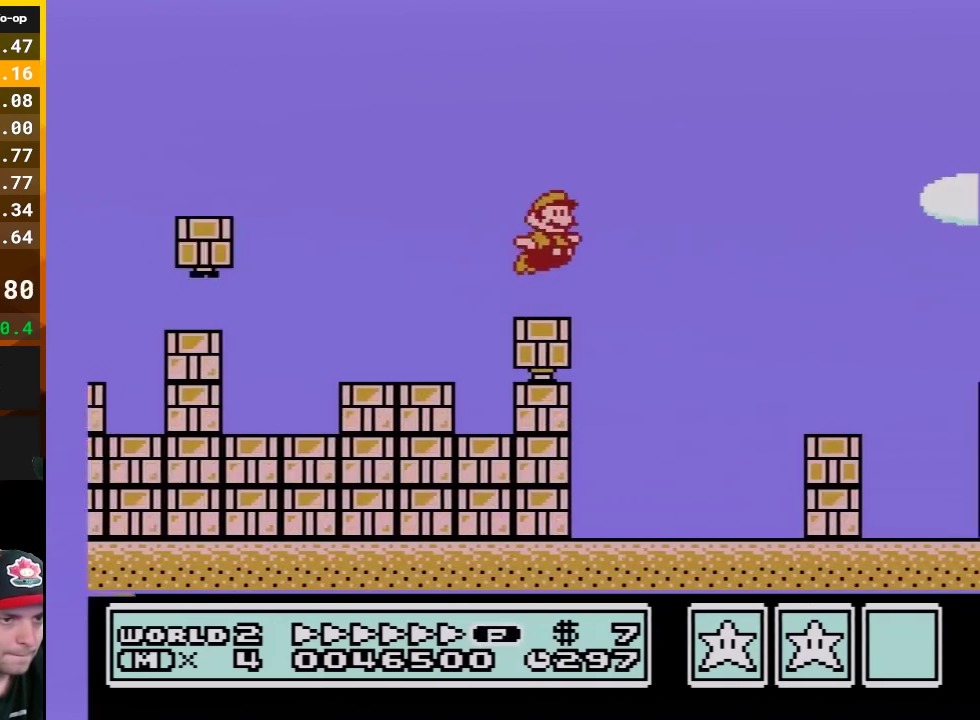
{"buttons": ["B", "DPAD_RIGHT"], "events": [[217, "A", "up"]]}
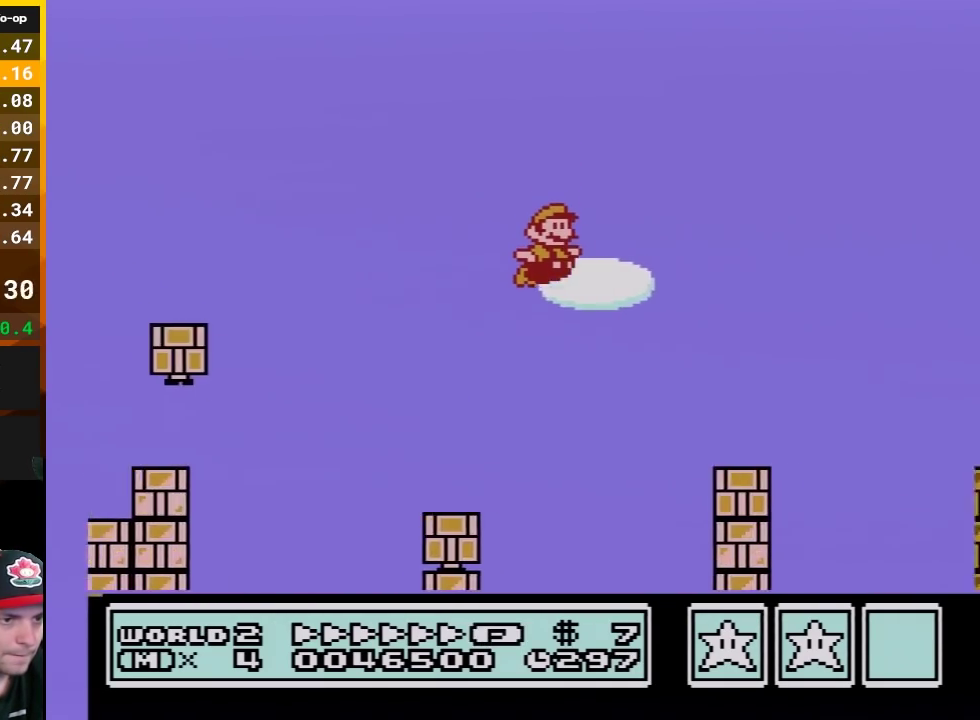
{"buttons": ["A", "B", "DPAD_RIGHT"], "events": [[133, "A", "down"]]}
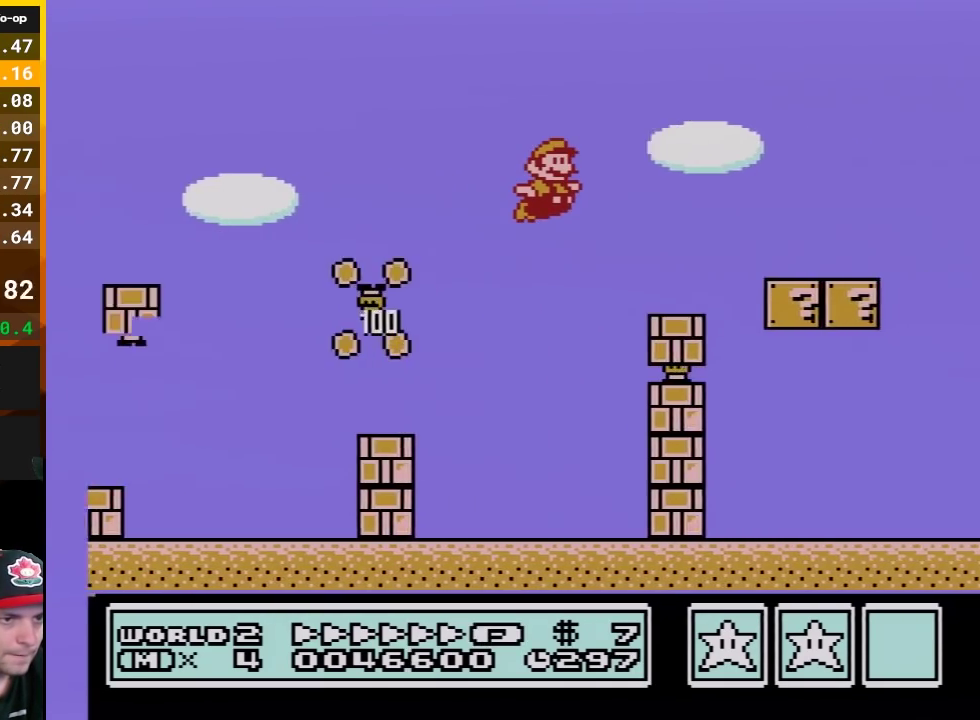
{"buttons": ["B", "DPAD_RIGHT"], "events": [[317, "A", "up"]]}
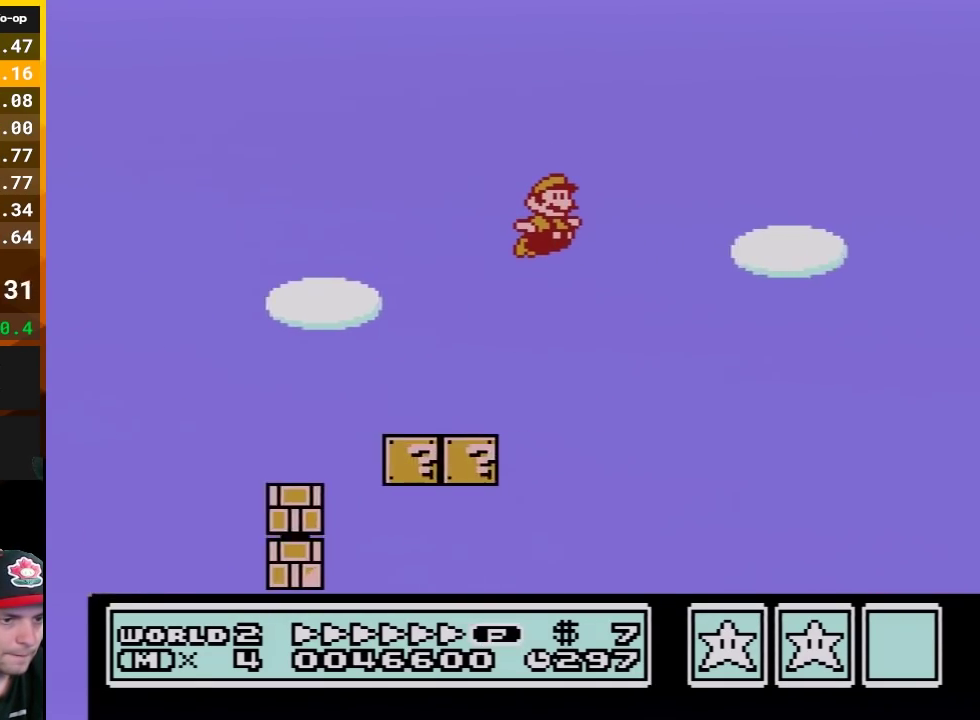
{"buttons": ["B", "DPAD_RIGHT"], "events": []}
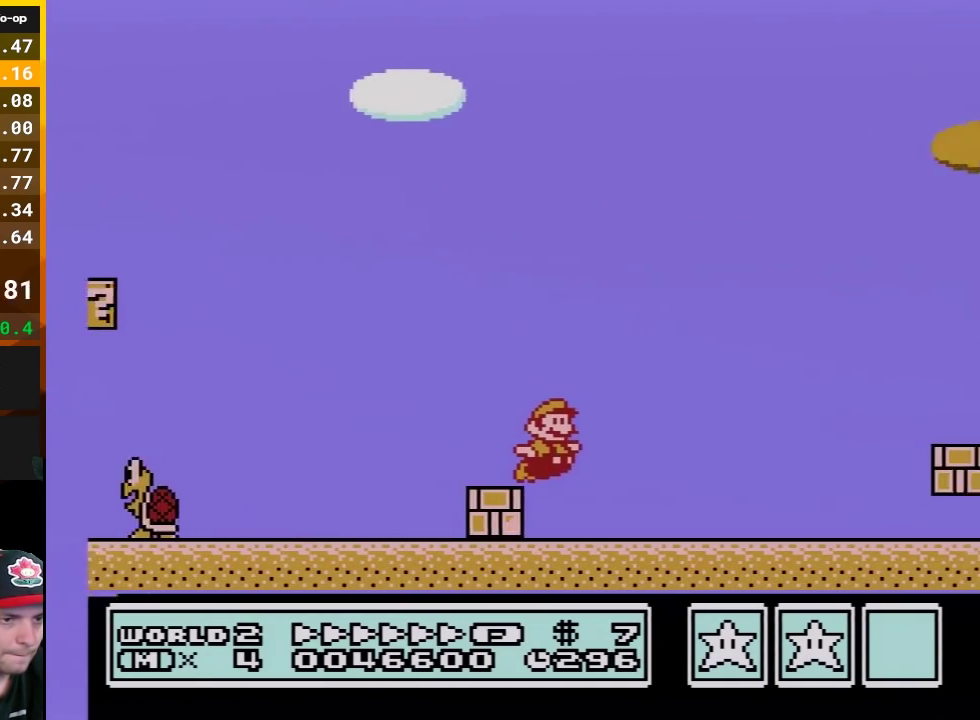
{"buttons": ["B", "DPAD_RIGHT"], "events": [[217, "A", "down"], [317, "A", "up"]]}
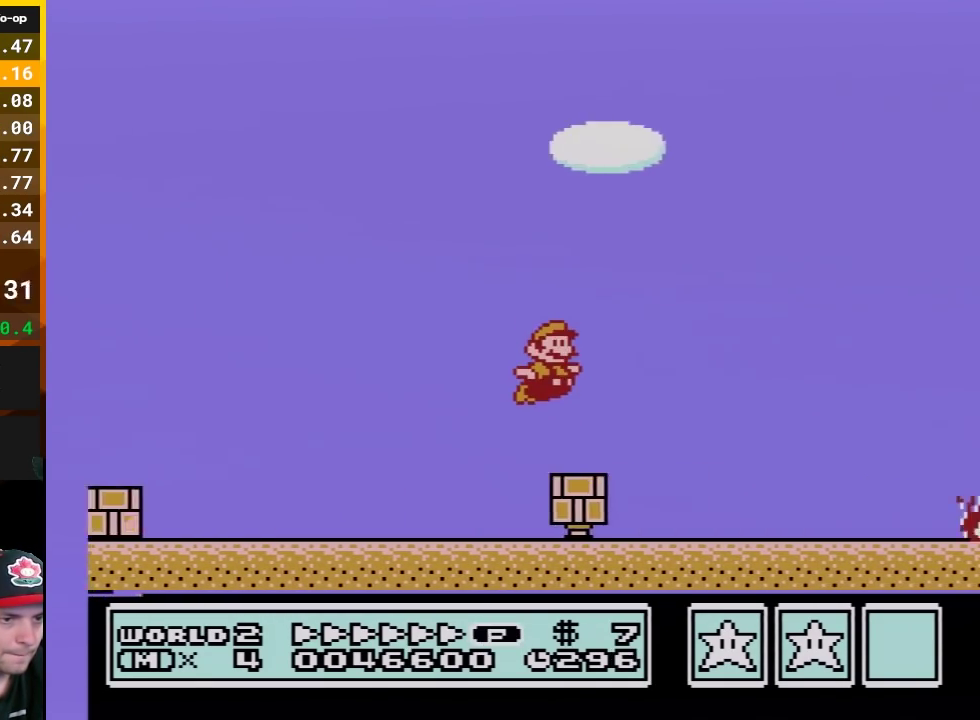
{"buttons": ["A", "B", "DPAD_RIGHT"], "events": [[350, "A", "down"]]}
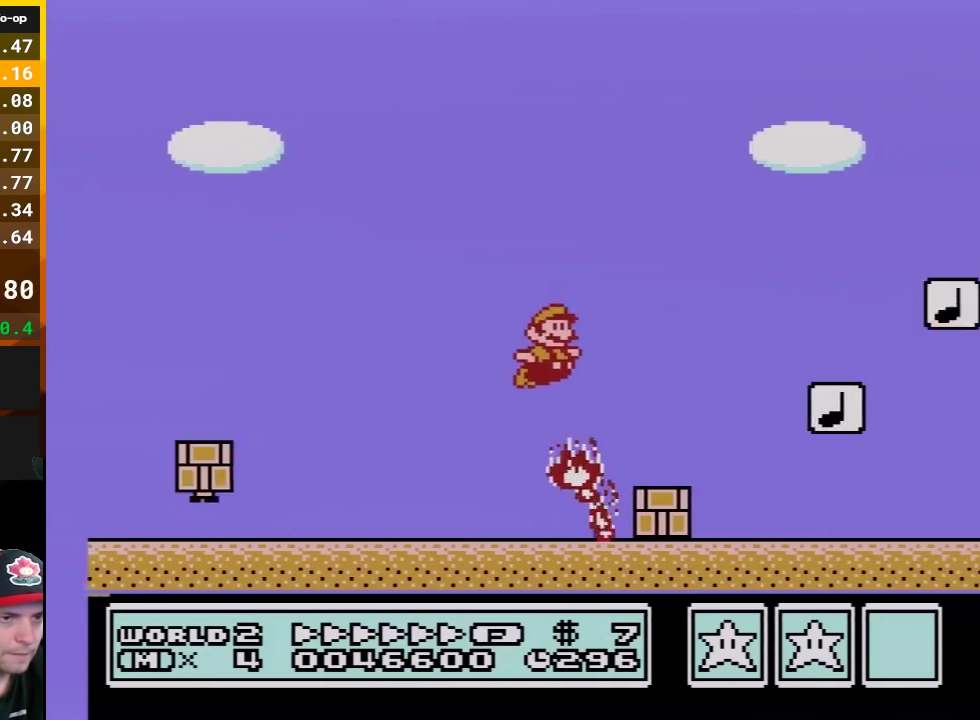
{"buttons": ["B", "DPAD_LEFT"], "events": [[317, "A", "up"], [400, "DPAD_RIGHT", "up"], [433, "DPAD_LEFT", "down"]]}
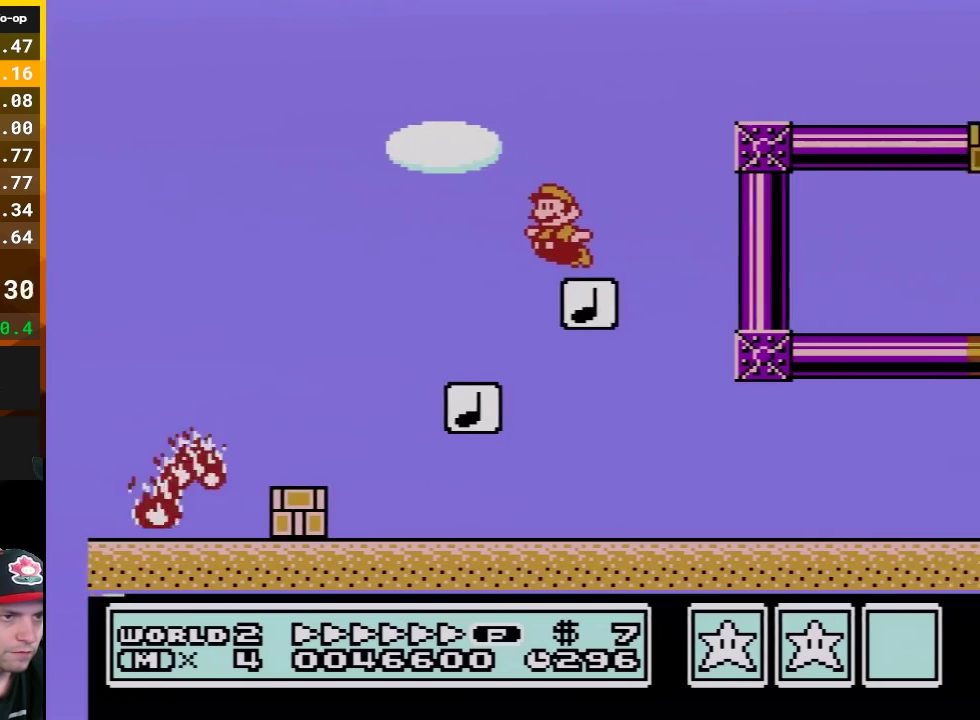
{"buttons": ["A", "B", "DPAD_RIGHT"], "events": [[133, "A", "down"], [133, "DPAD_LEFT", "up"], [183, "DPAD_RIGHT", "down"]]}
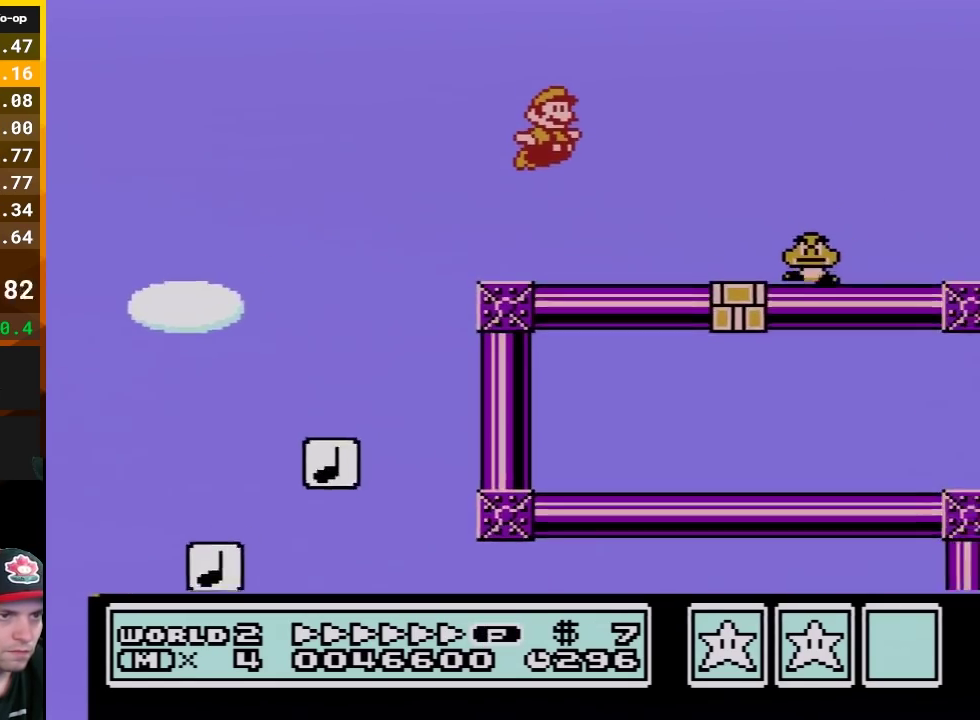
{"buttons": ["B", "DPAD_RIGHT"], "events": [[33, "A", "up"], [33, "B", "up"], [100, "B", "down"], [183, "B", "up"], [250, "B", "down"]]}
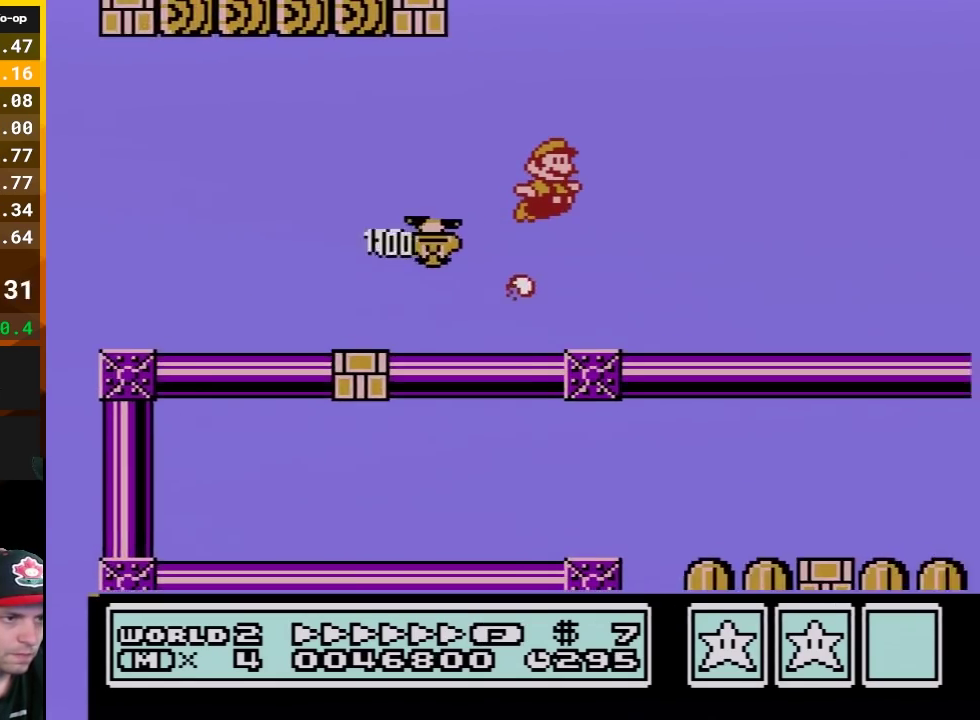
{"buttons": ["B", "DPAD_RIGHT"], "events": []}
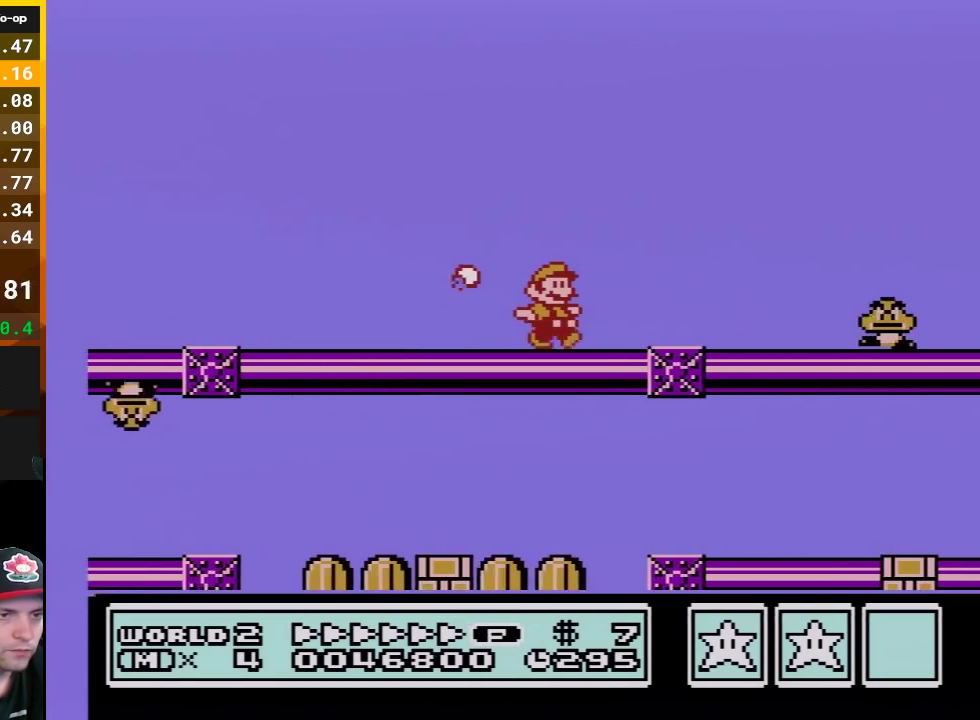
{"buttons": ["B", "DPAD_RIGHT"], "events": [[100, "A", "down"], [183, "A", "up"], [183, "B", "up"], [283, "B", "down"]]}
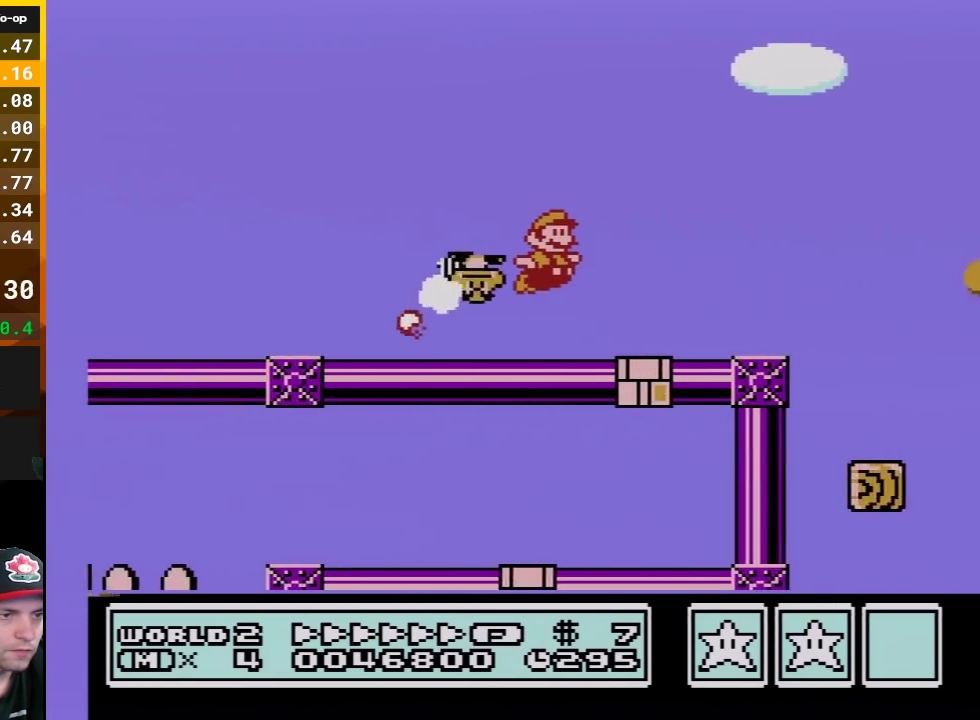
{"buttons": ["A", "B", "DPAD_RIGHT"], "events": [[217, "A", "down"]]}
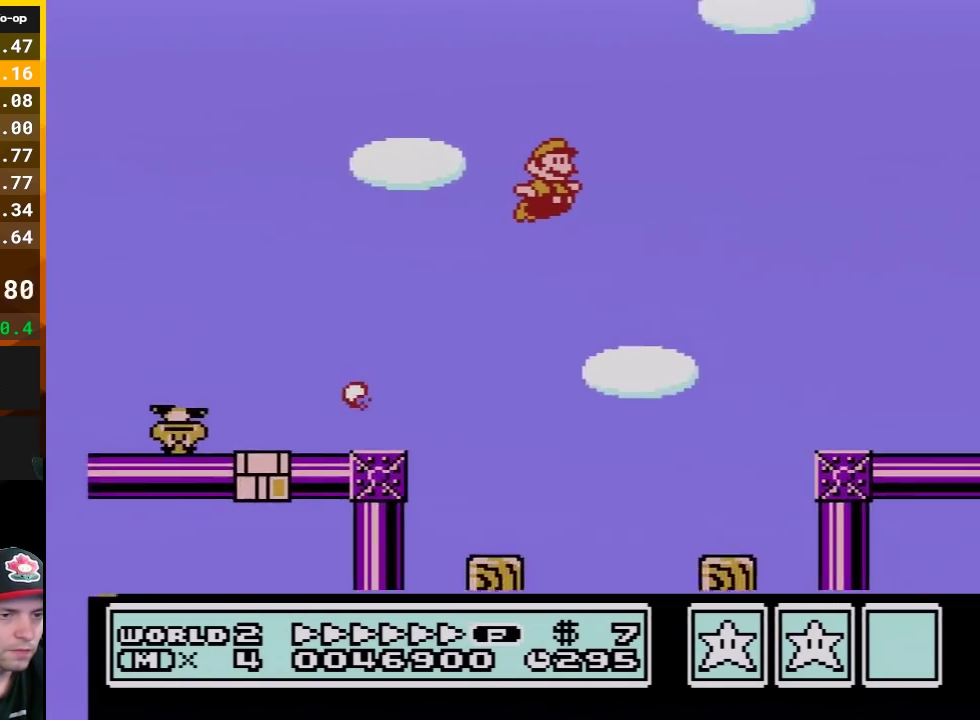
{"buttons": ["B", "DPAD_RIGHT"], "events": [[100, "A", "up"], [133, "B", "up"], [183, "B", "down"], [283, "B", "up"], [350, "B", "down"]]}
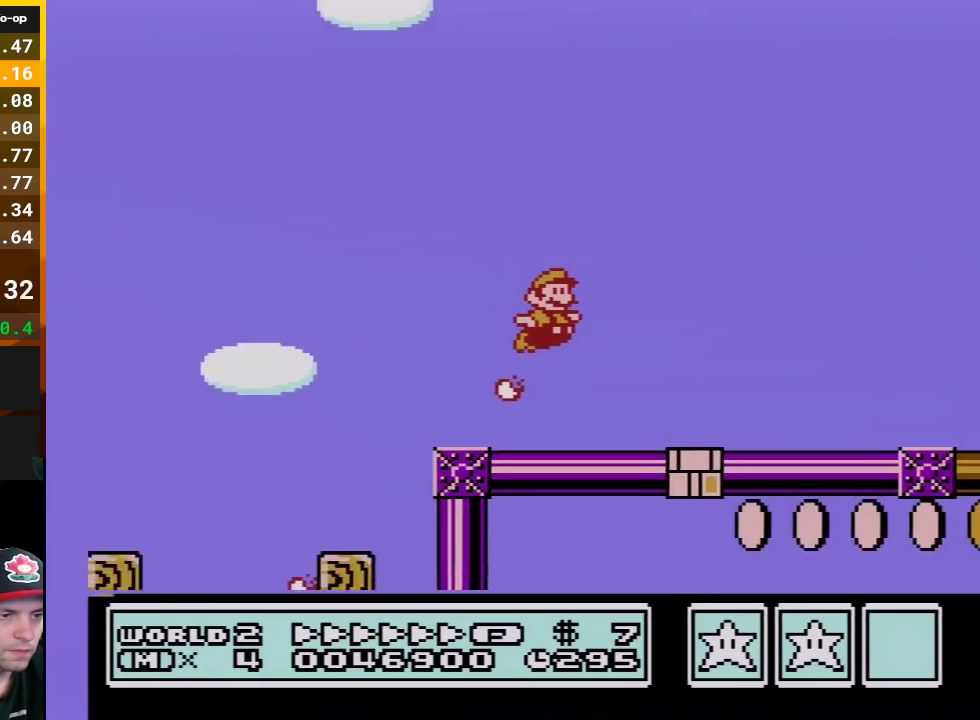
{"buttons": ["B", "DPAD_RIGHT"], "events": []}
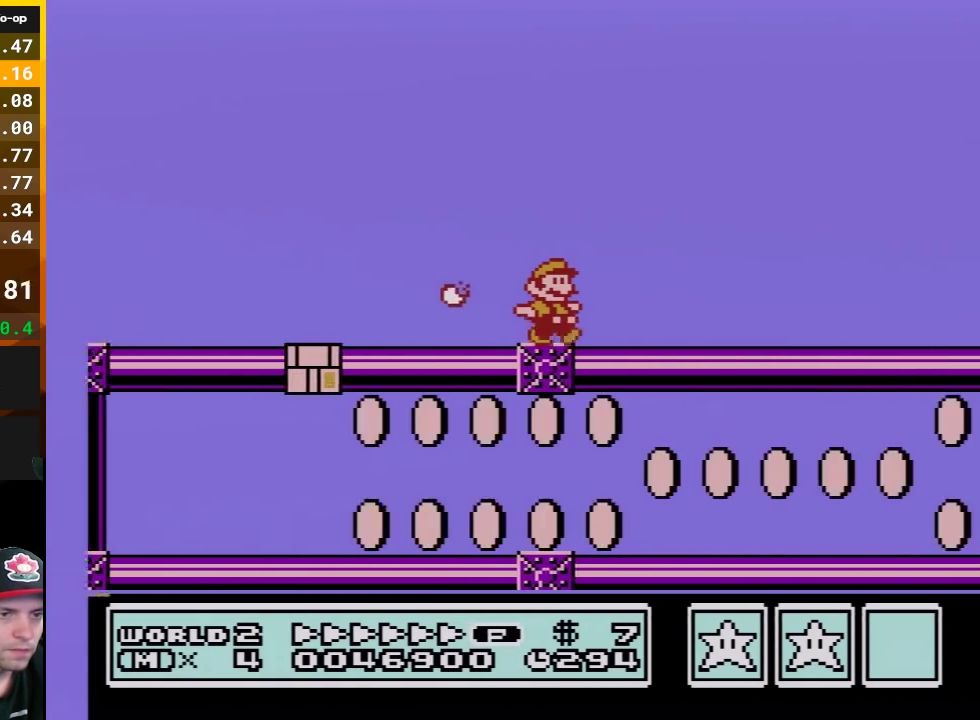
{"buttons": ["B", "DPAD_RIGHT"], "events": []}
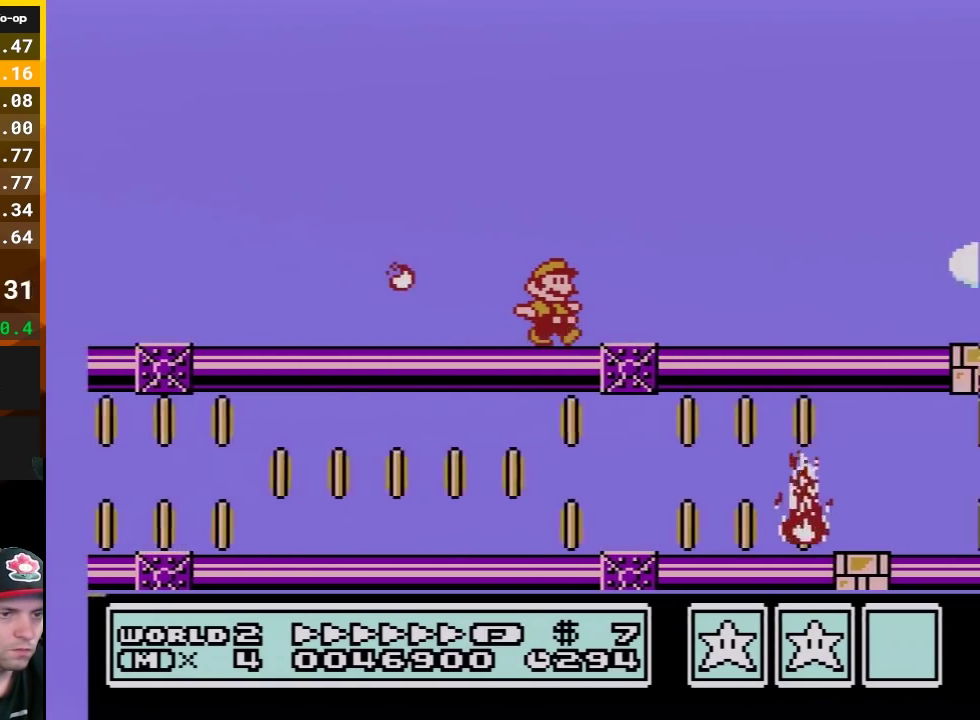
{"buttons": ["B", "DPAD_RIGHT"], "events": [[317, "A", "down"], [467, "A", "up"]]}
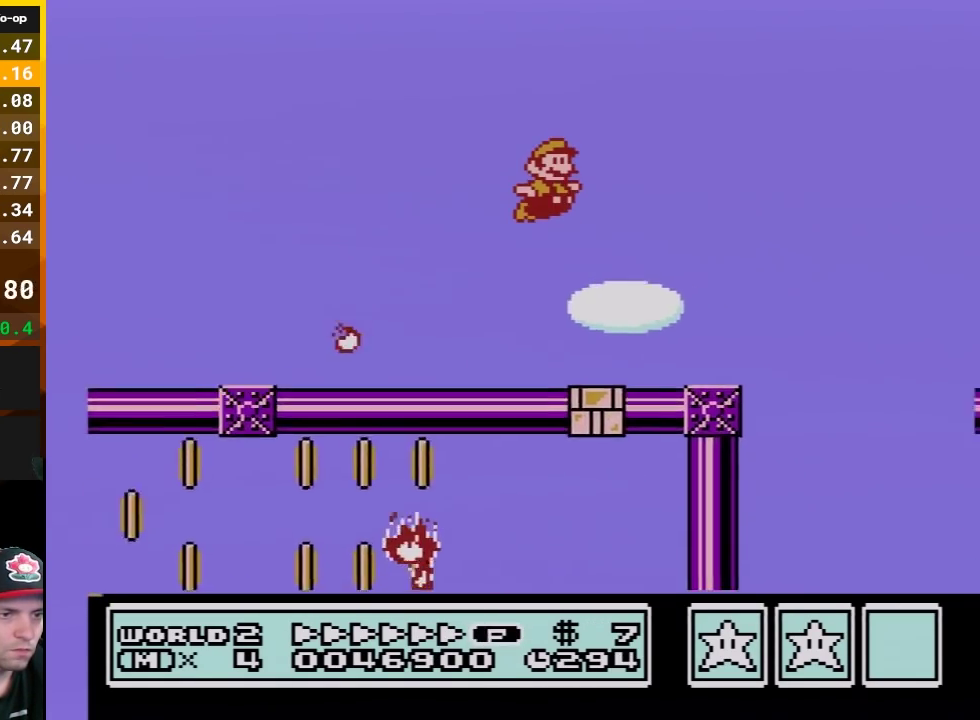
{"buttons": ["B", "DPAD_RIGHT"], "events": []}
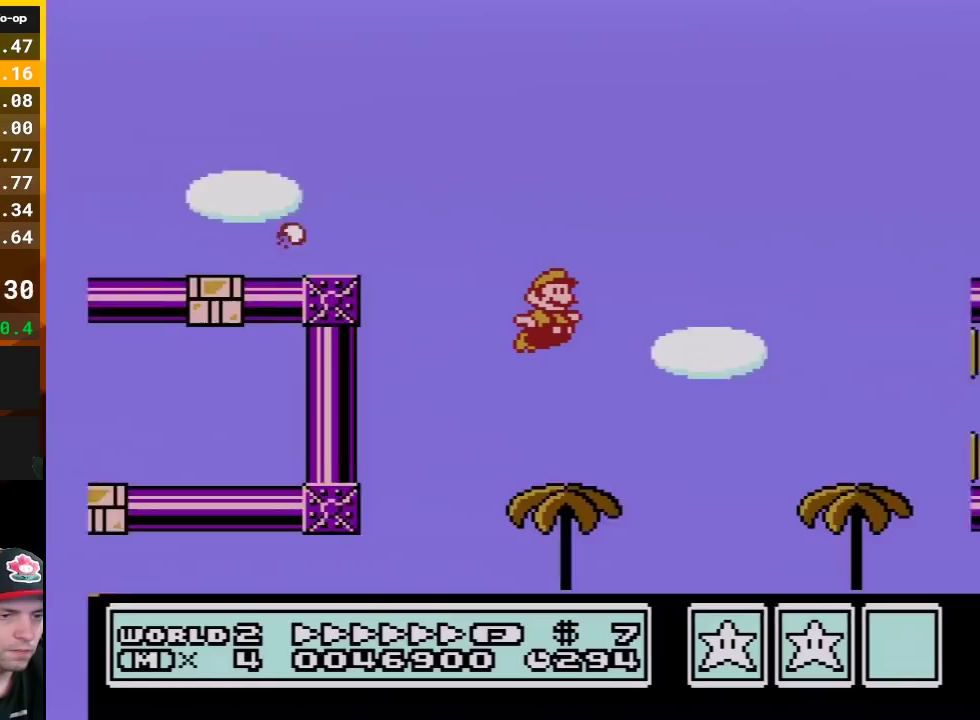
{"buttons": ["B", "DPAD_RIGHT"], "events": []}
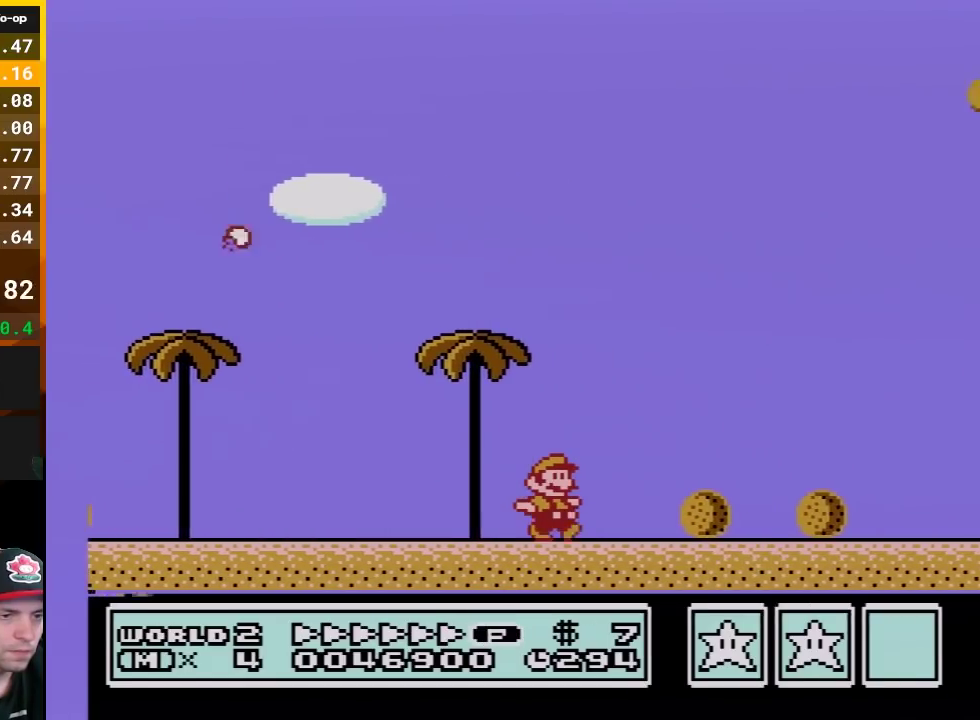
{"buttons": ["A", "B", "DPAD_RIGHT"], "events": [[250, "A", "down"]]}
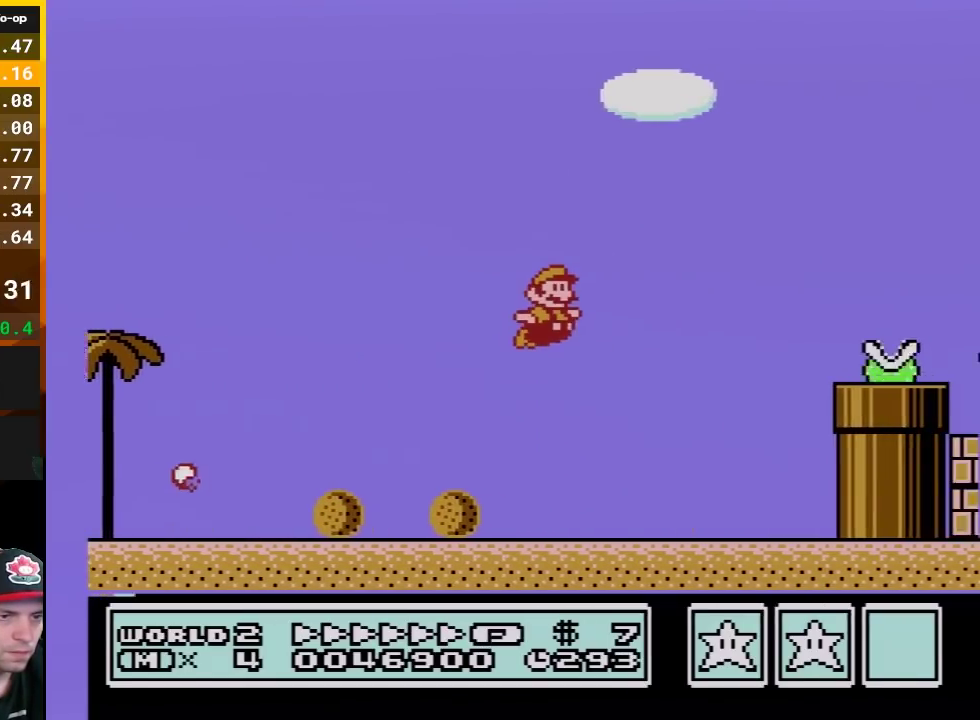
{"buttons": ["B", "DPAD_RIGHT"], "events": [[433, "A", "up"]]}
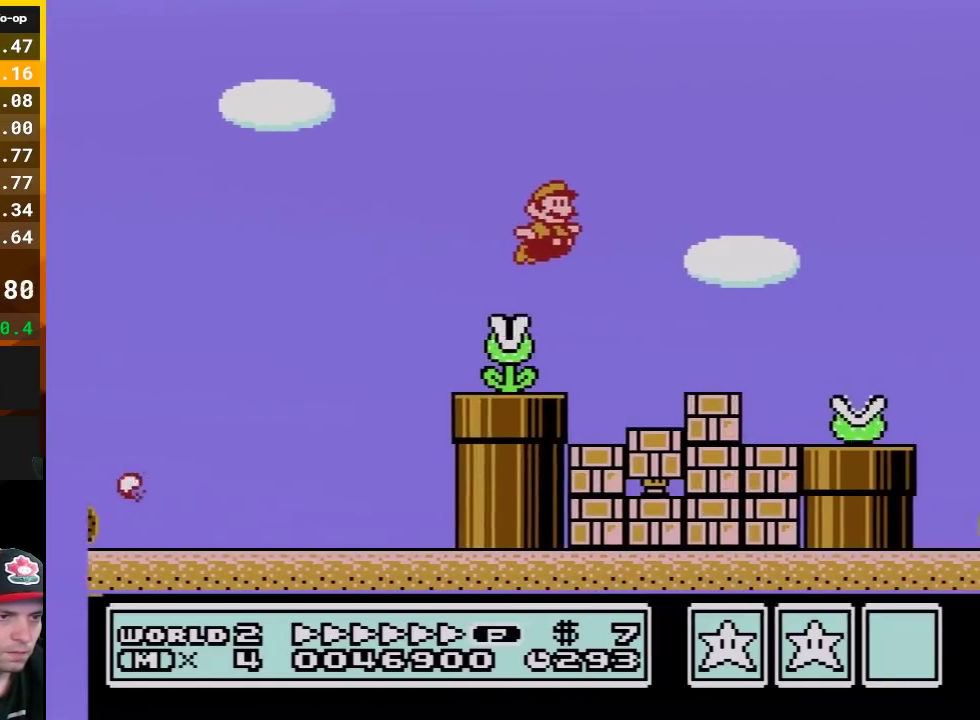
{"buttons": ["B", "DPAD_RIGHT"], "events": [[250, "A", "down"], [383, "A", "up"], [383, "B", "up"], [433, "B", "down"]]}
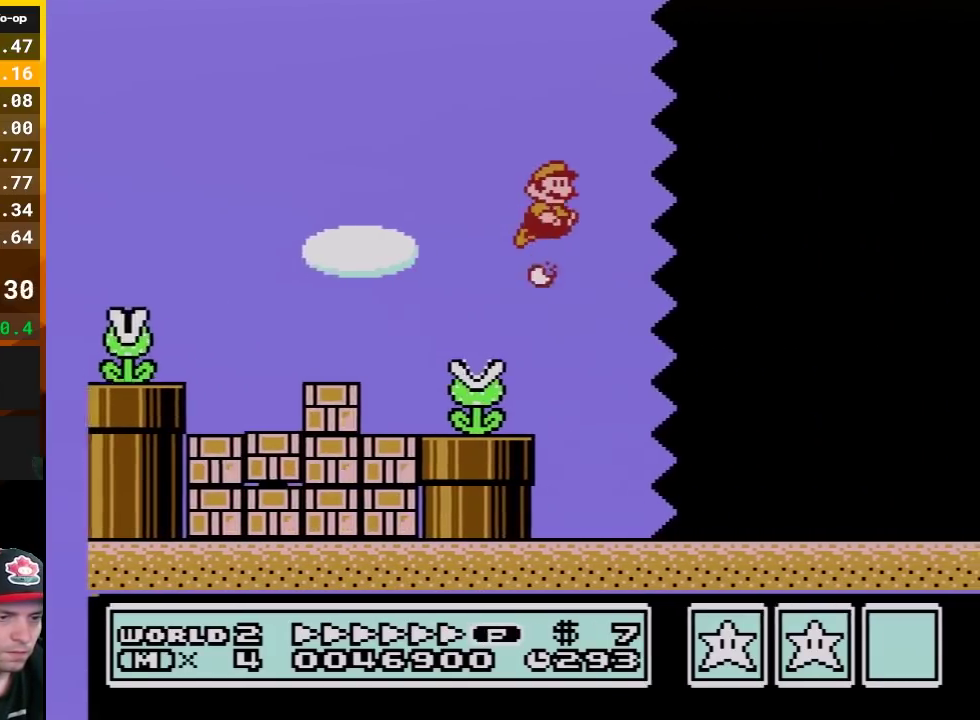
{"buttons": ["B", "DPAD_RIGHT"], "events": []}
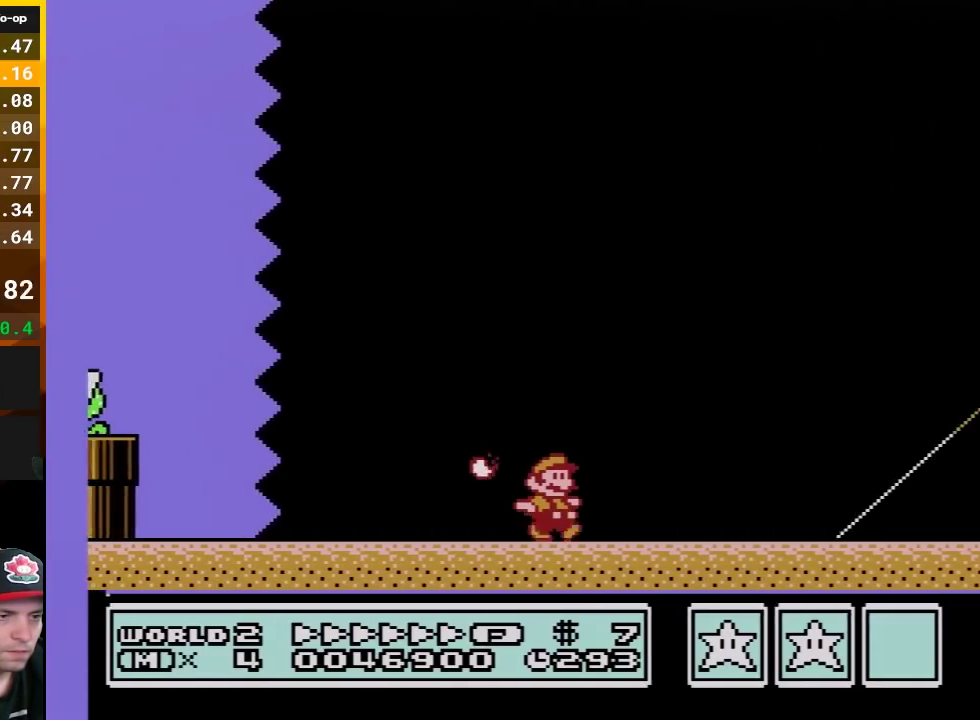
{"buttons": ["B", "DPAD_RIGHT"], "events": []}
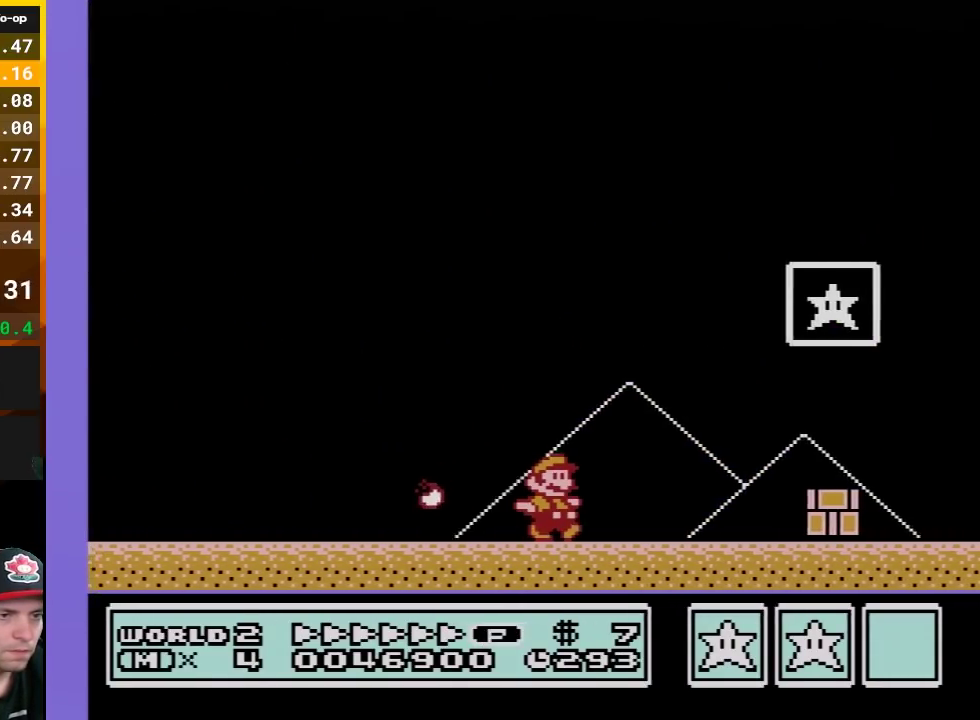
{"buttons": ["A", "B"], "events": [[117, "DPAD_LEFT", "down"], [117, "DPAD_RIGHT", "up"], [317, "A", "down"], [350, "DPAD_LEFT", "up"]]}
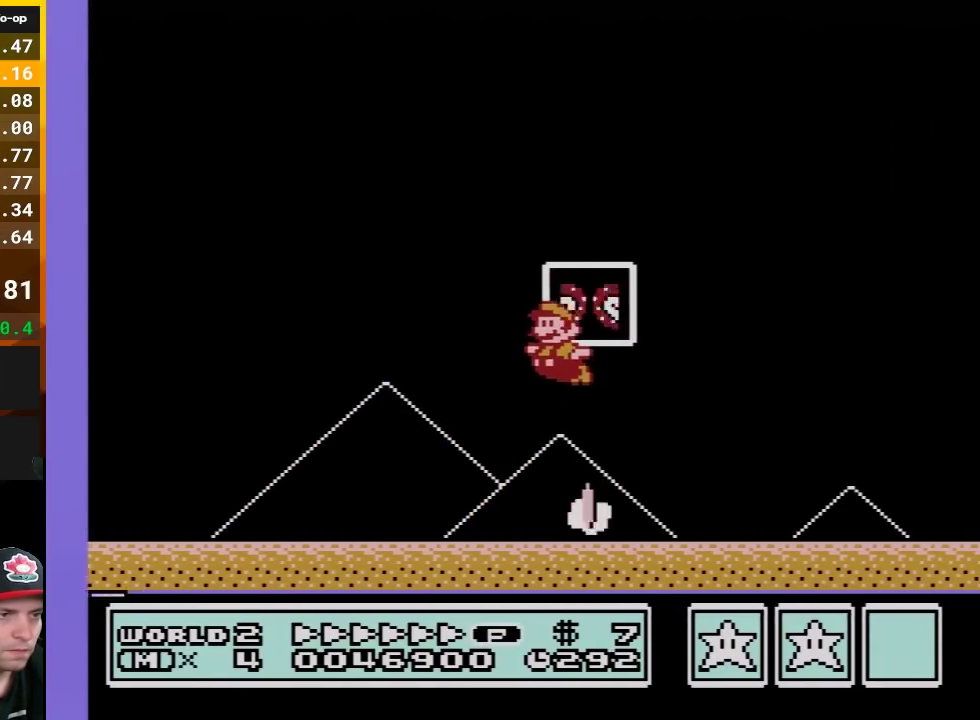
{"buttons": [], "events": [[133, "A", "up"], [150, "B", "up"]]}